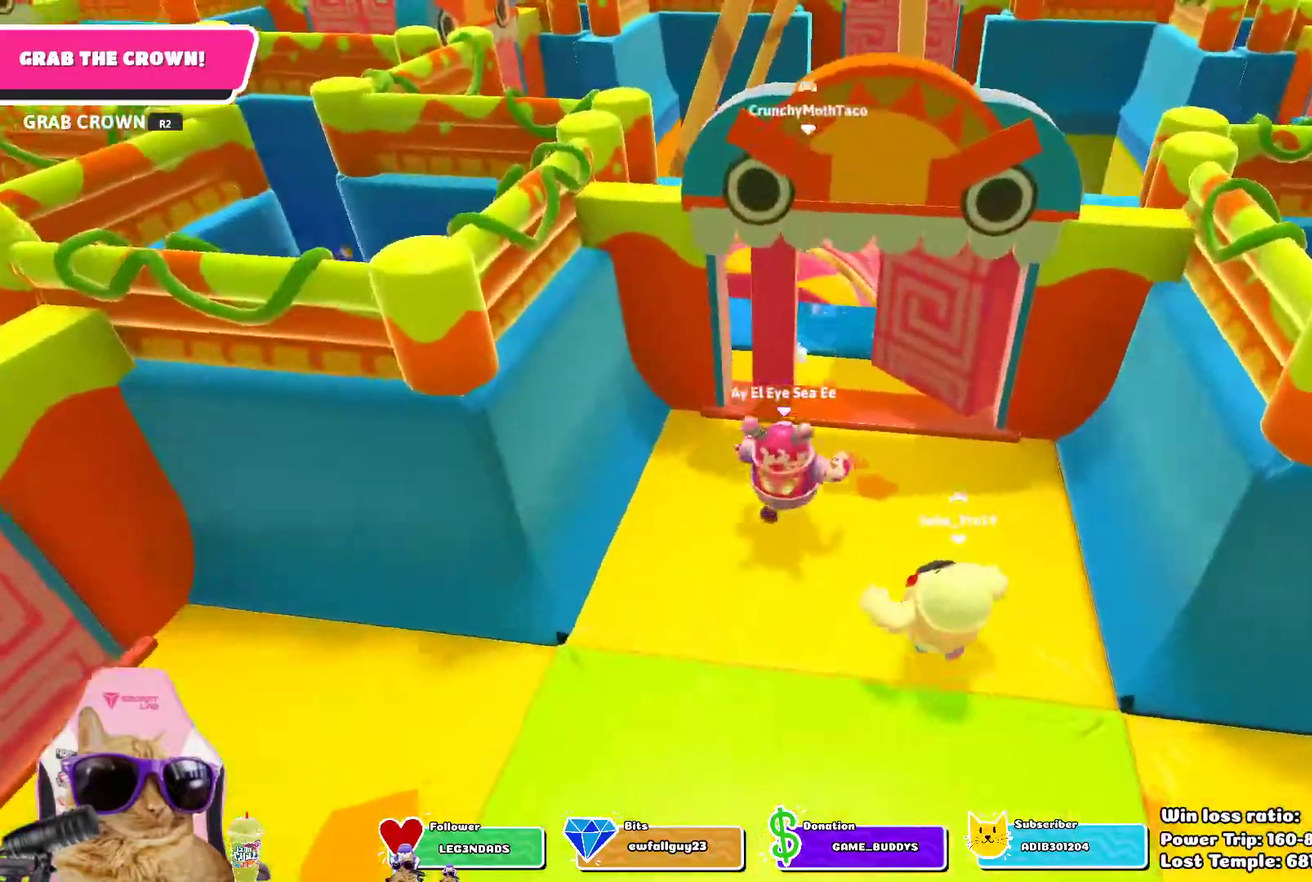
Gameplay with a controller (PlayStation layout); each line is a JSON object with the inputs held at the frame after it (dt_ms = milliseconds from this image to that frame). "events" lists button and stick changes between this image and that frame as [ms after this image, input, new state], when the widget could be followed in between. This document gives stick clicks only as held states, not as events. Not read: L1 R1.
{"dt_ms": 700, "buttons": [], "left_stick": "up", "right_stick": "center", "events": [[183, "CROSS", "down"], [317, "CROSS", "up"], [317, "left_stick", "up"]]}
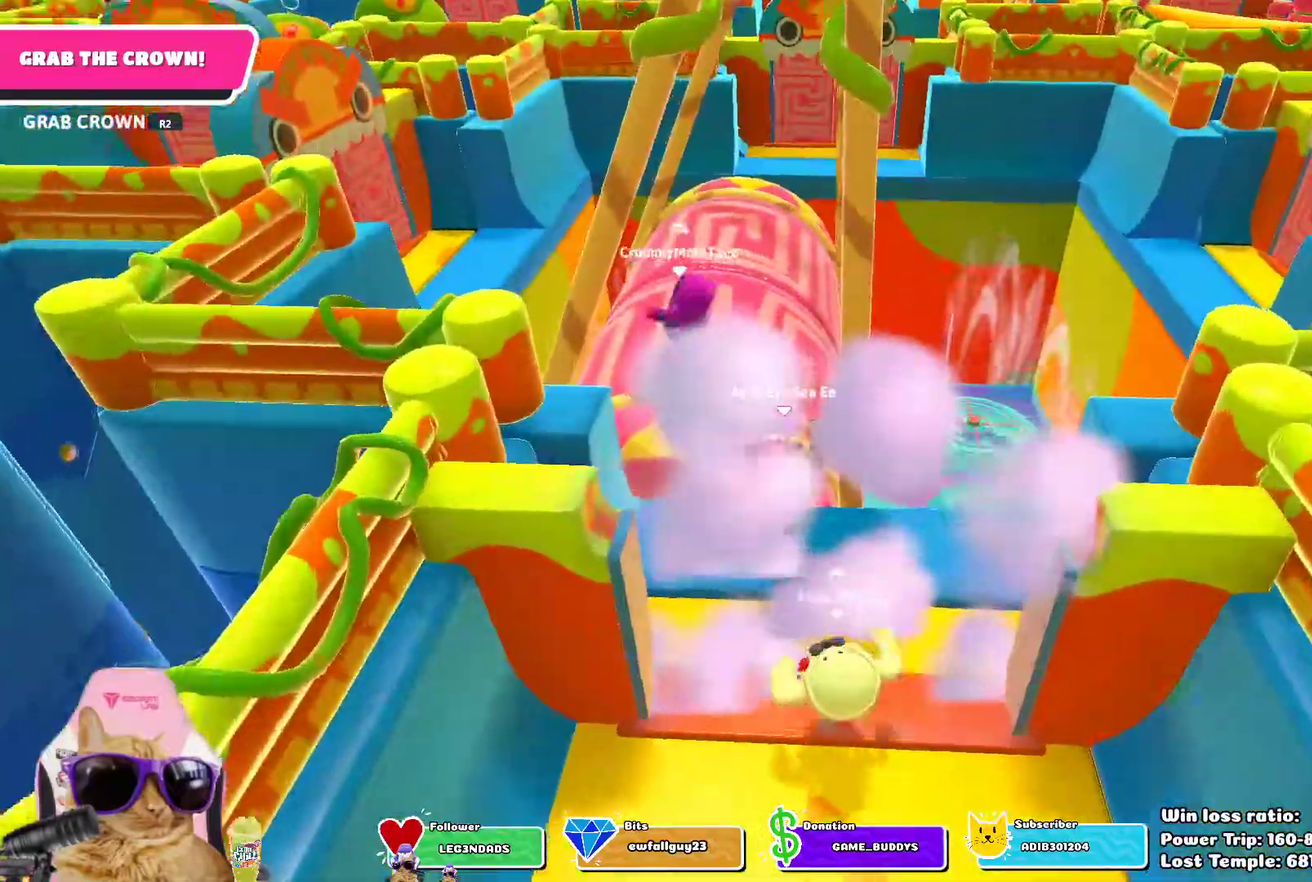
{"dt_ms": 400, "buttons": [], "left_stick": "up", "right_stick": "center", "events": [[150, "CROSS", "down"], [267, "CROSS", "up"]]}
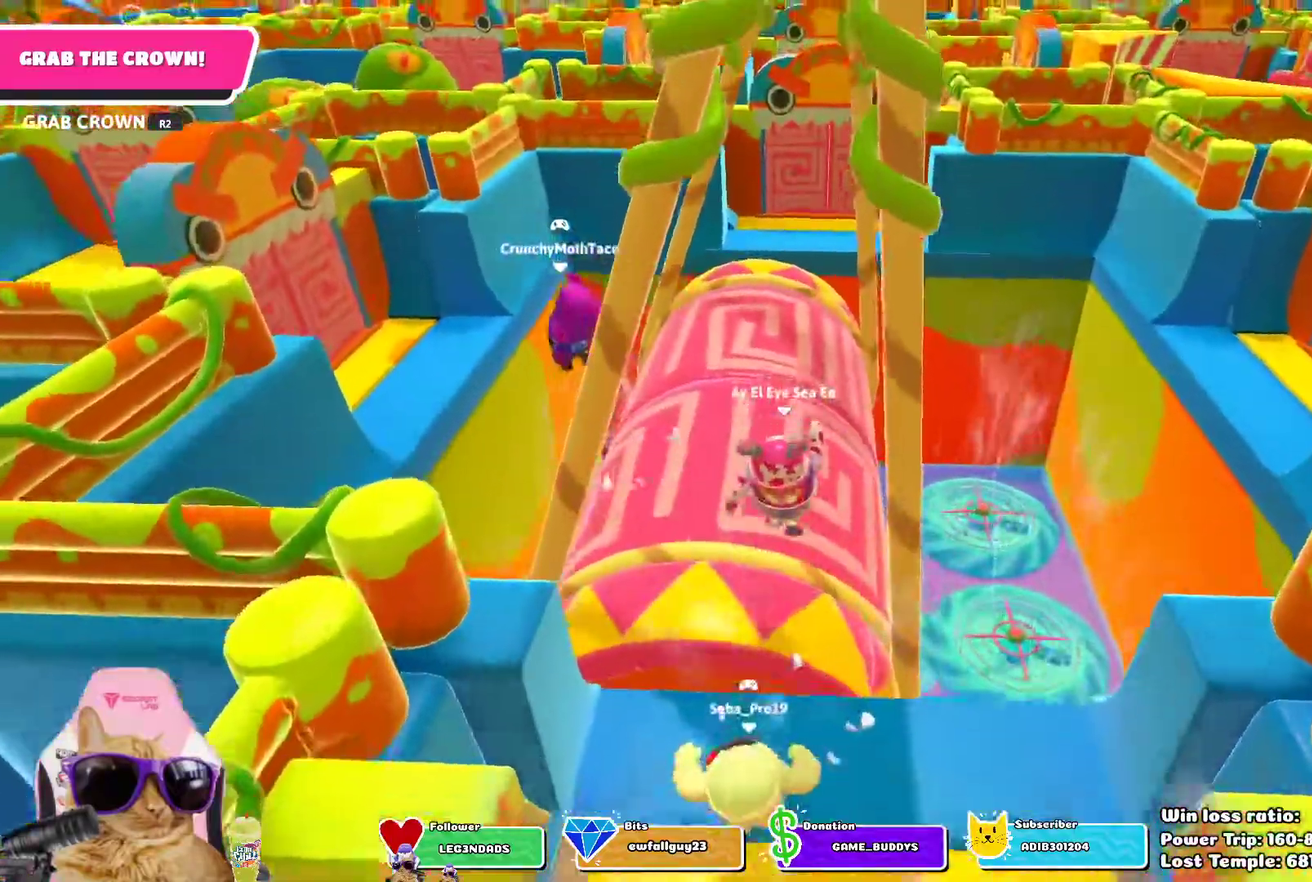
{"dt_ms": 400, "buttons": [], "left_stick": "up", "right_stick": "left", "events": [[33, "left_stick", "up-right"], [233, "left_stick", "up"], [300, "right_stick", "up-left"], [367, "right_stick", "left"]]}
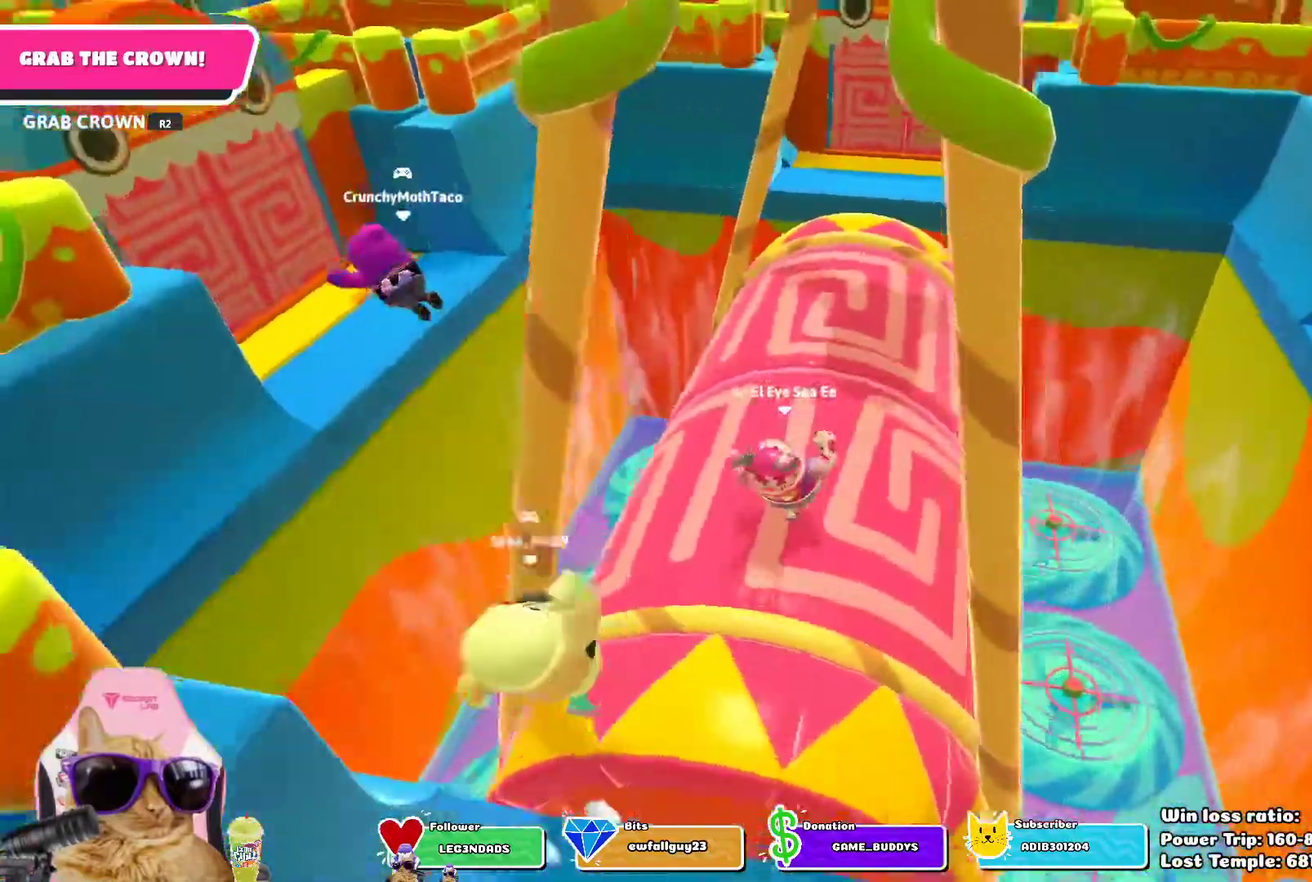
{"dt_ms": 700, "buttons": [], "left_stick": "up-right", "right_stick": "center", "events": [[67, "right_stick", "center"], [200, "left_stick", "up-right"]]}
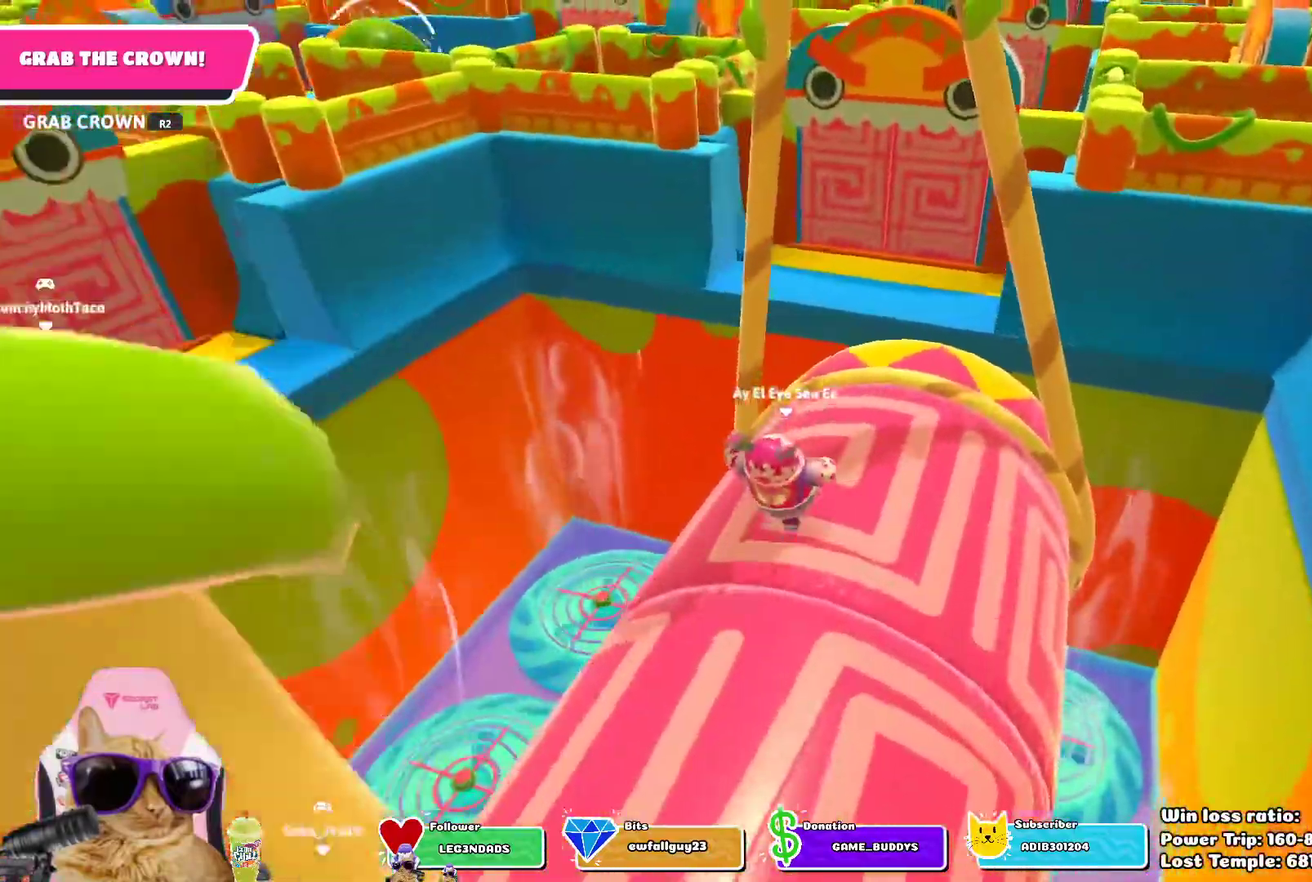
{"dt_ms": 400, "buttons": [], "left_stick": "up-right", "right_stick": "center"}
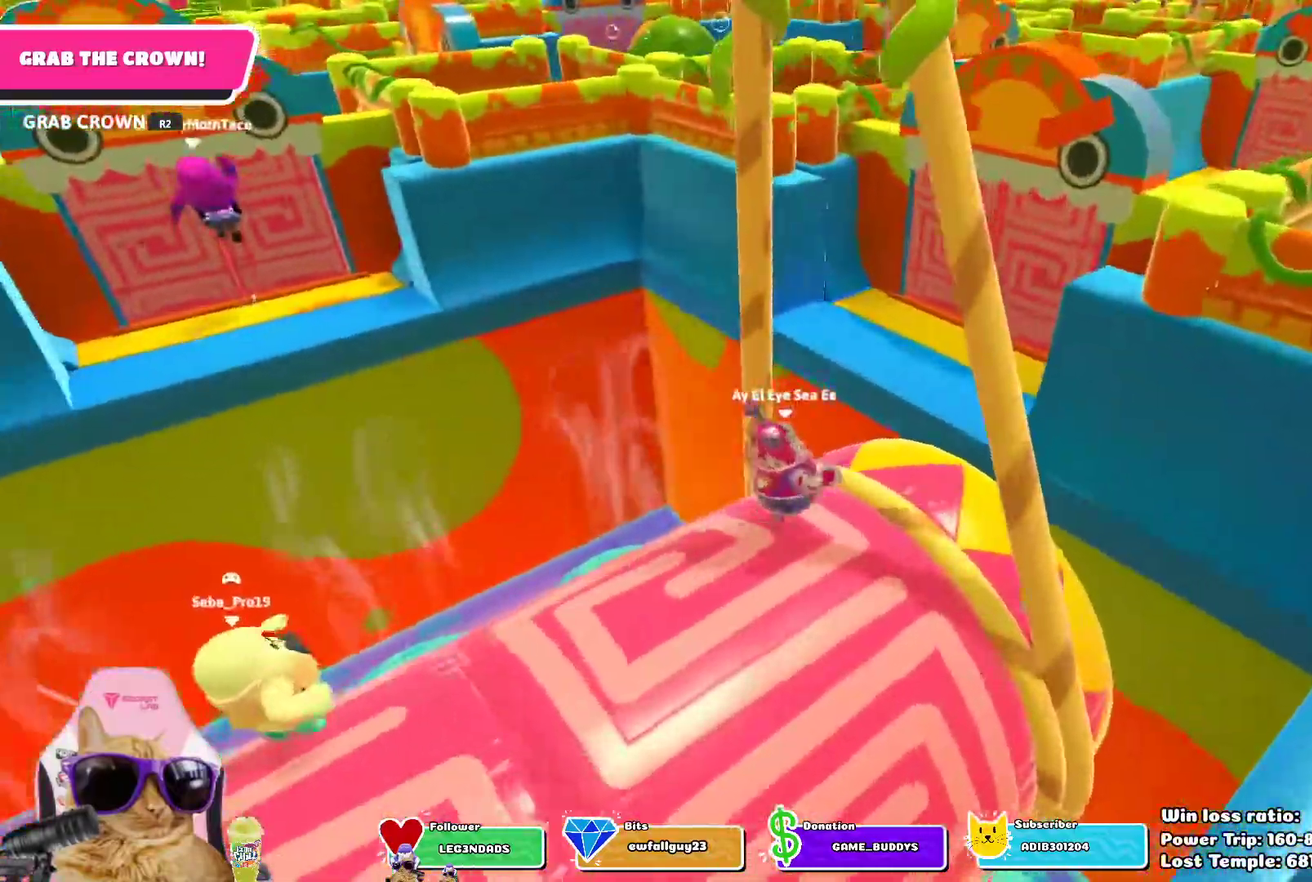
{"dt_ms": 300, "buttons": [], "left_stick": "up-right", "right_stick": "center"}
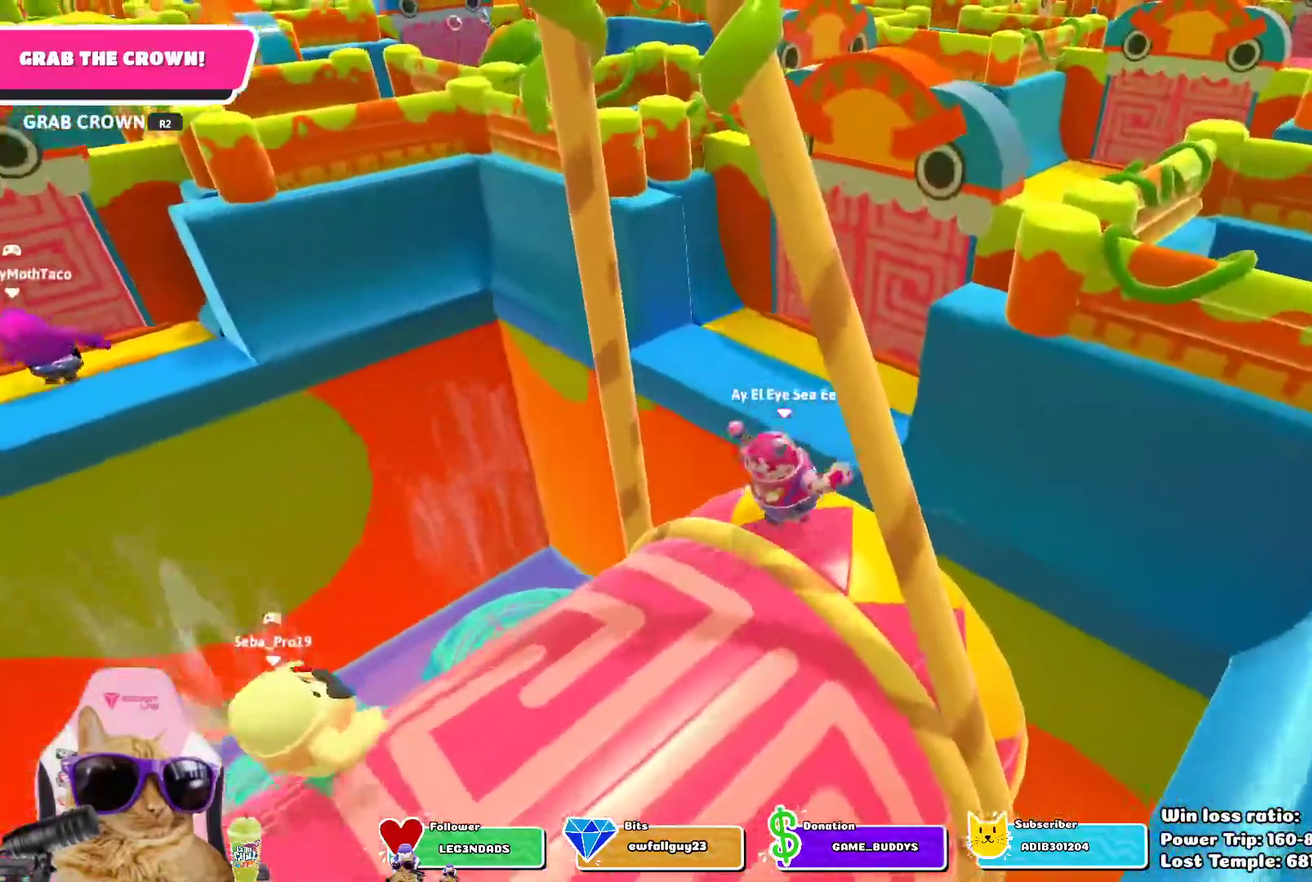
{"dt_ms": 700, "buttons": [], "left_stick": "up-right", "right_stick": "center", "events": [[50, "left_stick", "up"], [67, "CROSS", "down"], [133, "left_stick", "up-left"], [183, "CROSS", "up"], [300, "left_stick", "up"], [383, "left_stick", "up-right"]]}
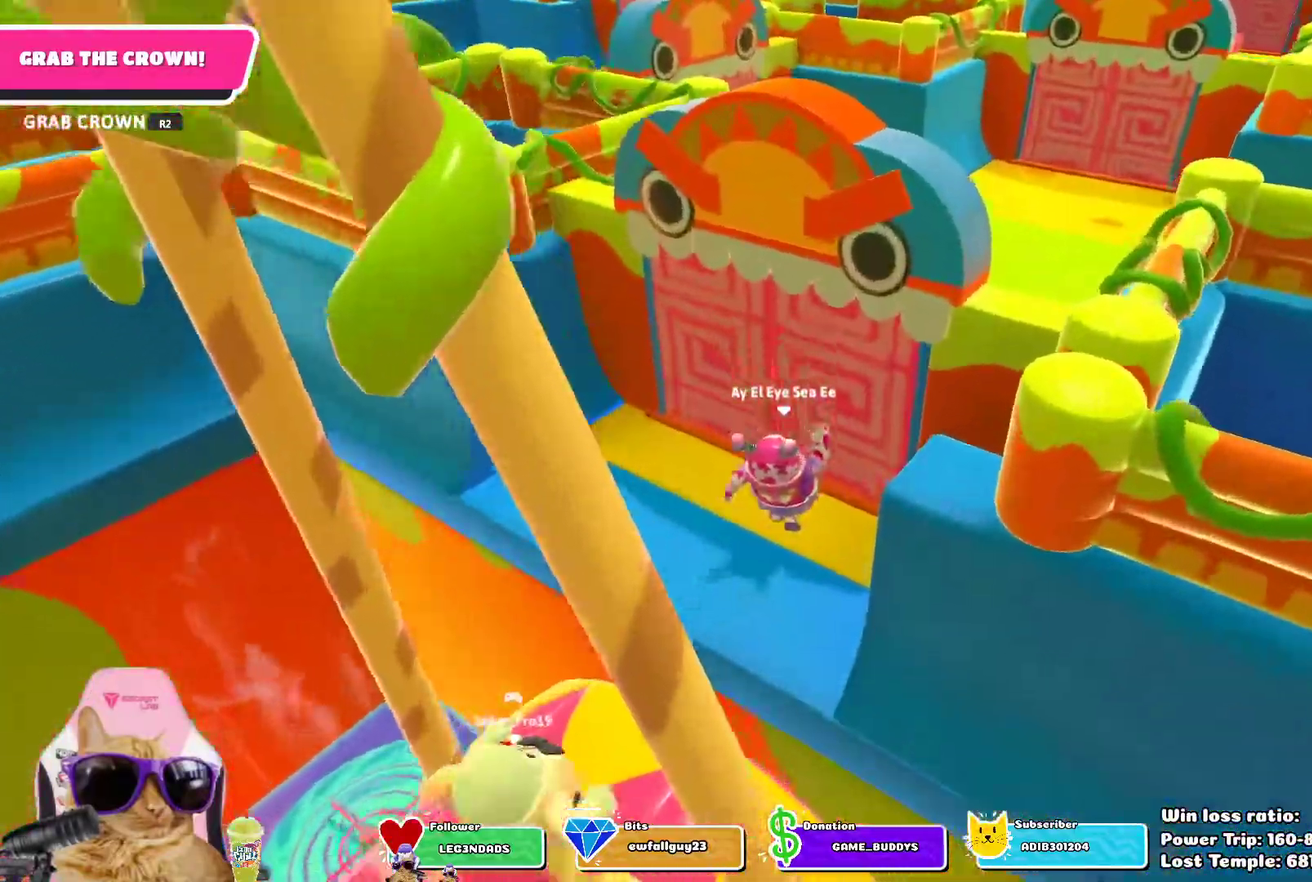
{"dt_ms": 700, "buttons": [], "left_stick": "up", "right_stick": "center", "events": [[33, "CROSS", "down"], [167, "CROSS", "up"], [233, "left_stick", "up"]]}
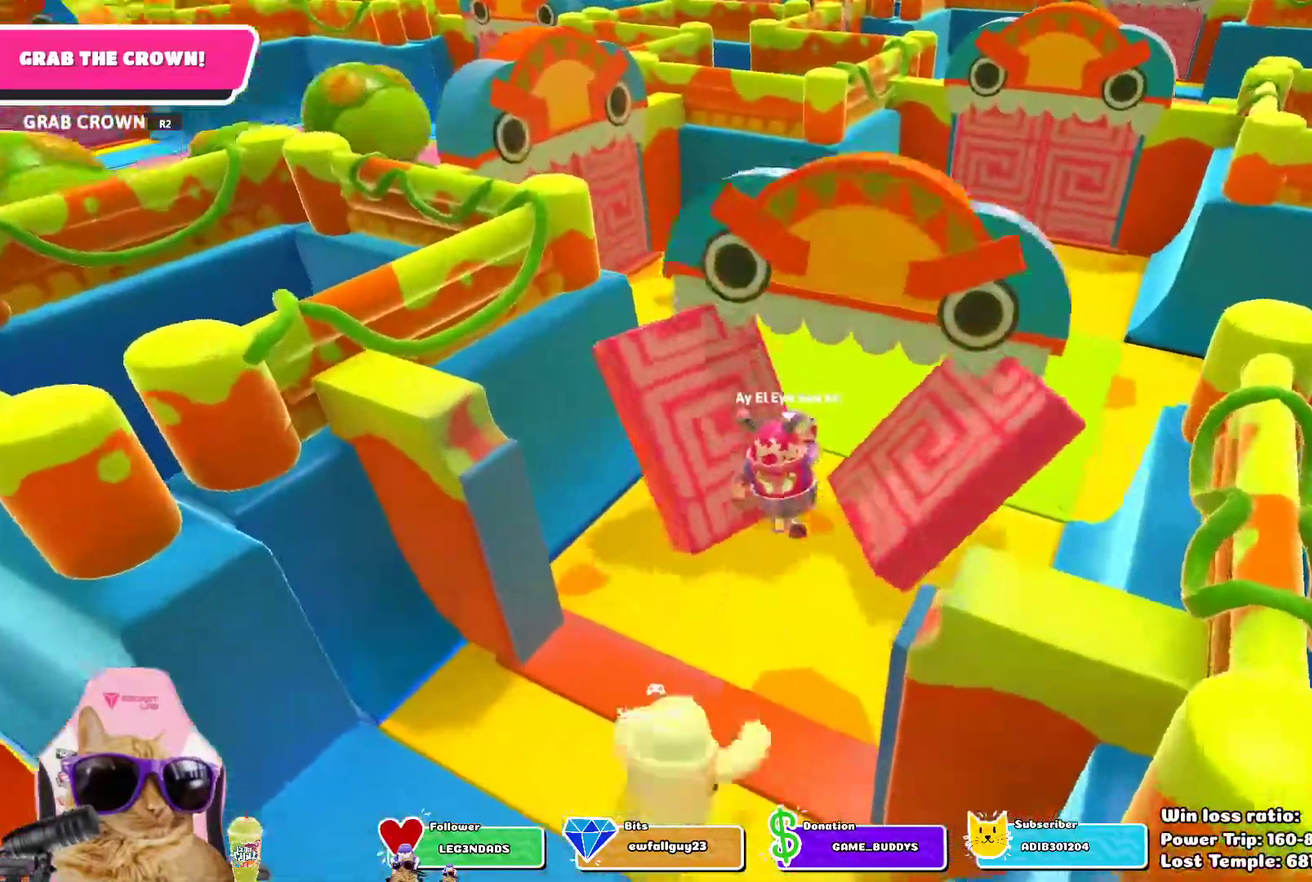
{"dt_ms": 300, "buttons": [], "left_stick": "up", "right_stick": "center", "events": []}
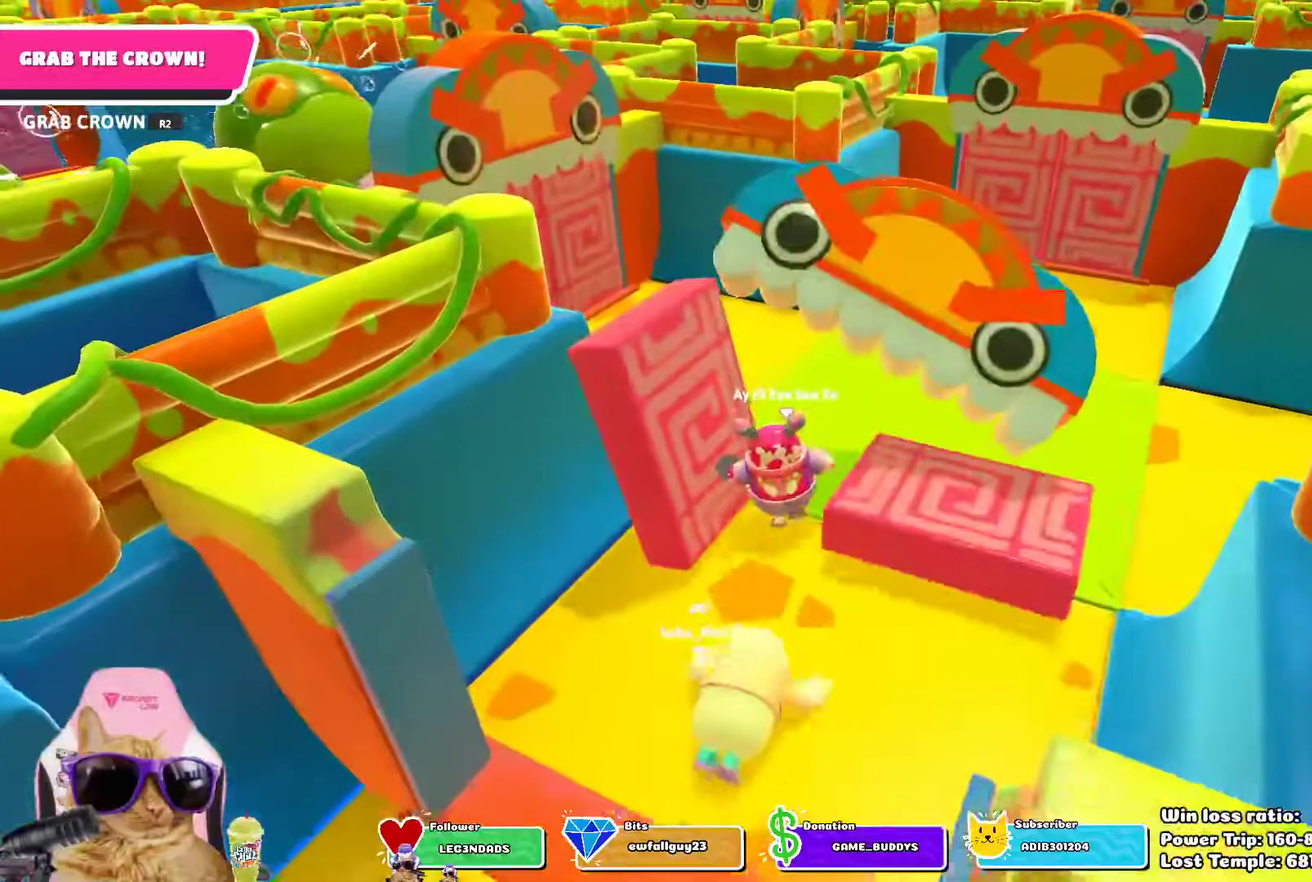
{"dt_ms": 400, "buttons": [], "left_stick": "up-left", "right_stick": "center", "events": [[250, "left_stick", "up-left"]]}
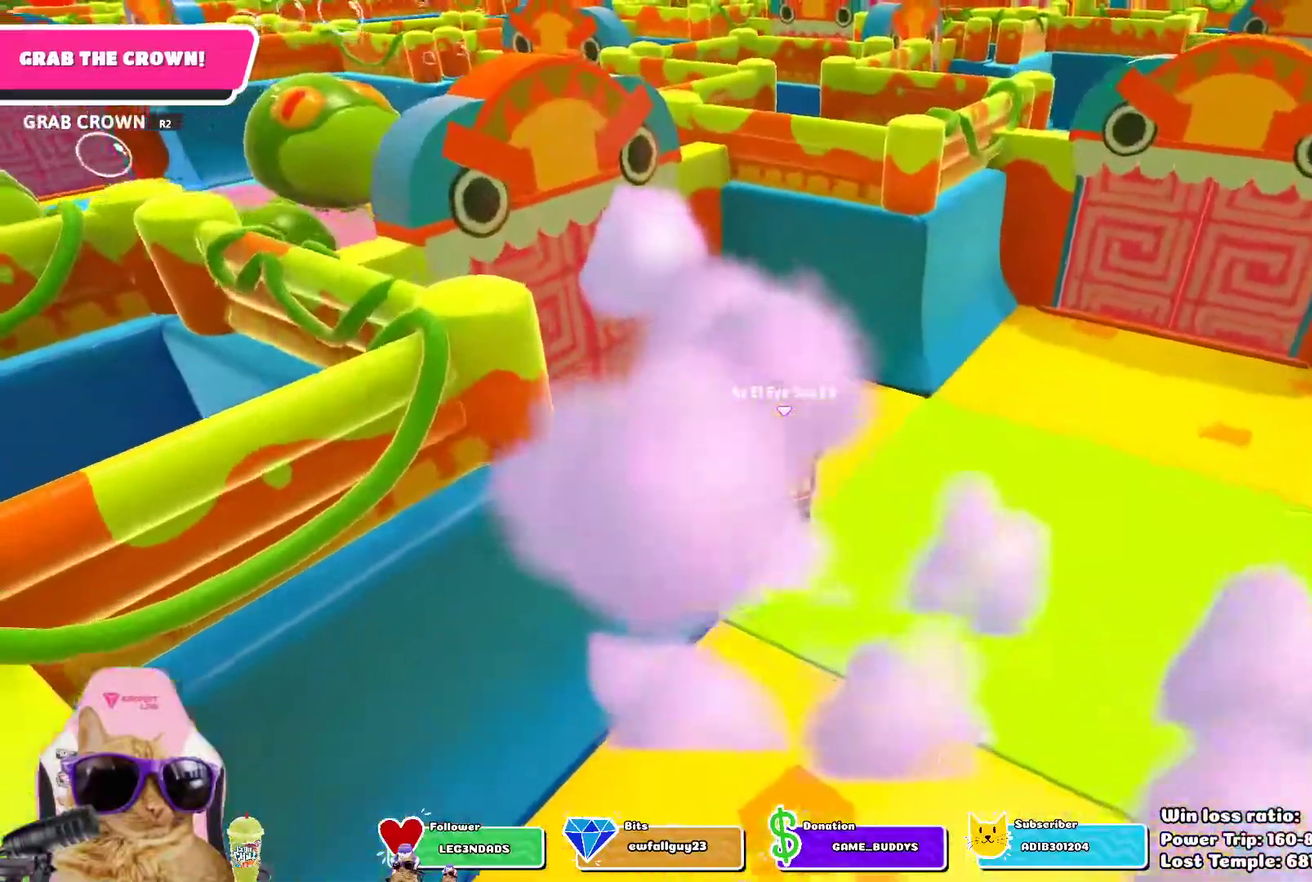
{"dt_ms": 700, "buttons": [], "left_stick": "right", "right_stick": "down-right", "events": [[333, "CROSS", "down"], [433, "CROSS", "up"], [500, "left_stick", "up"], [550, "left_stick", "up-right"], [683, "left_stick", "right"], [683, "right_stick", "down-right"]]}
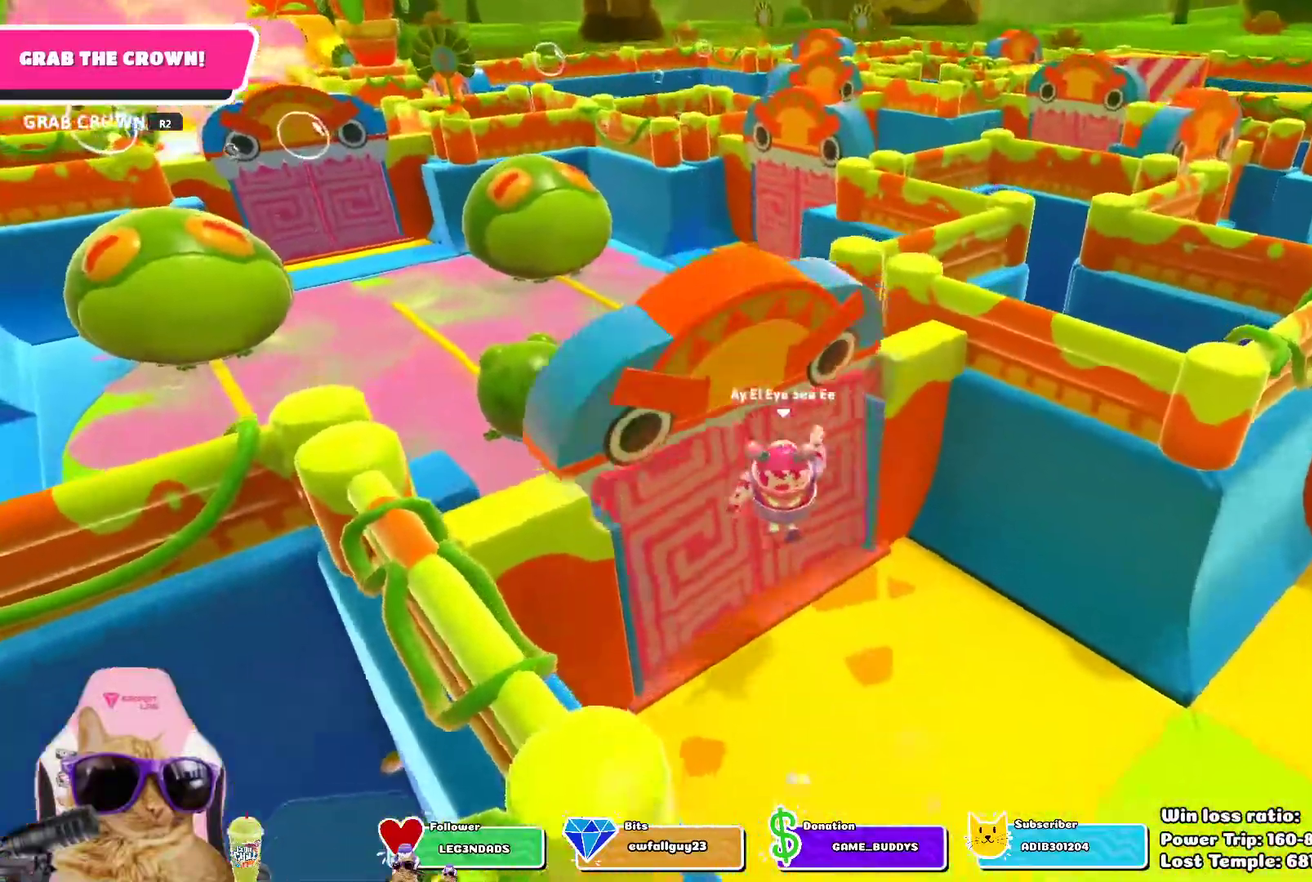
{"dt_ms": 400, "buttons": [], "left_stick": "up-left", "right_stick": "up-left", "events": [[200, "right_stick", "center"], [250, "left_stick", "up-left"], [250, "right_stick", "left"], [383, "right_stick", "up-left"]]}
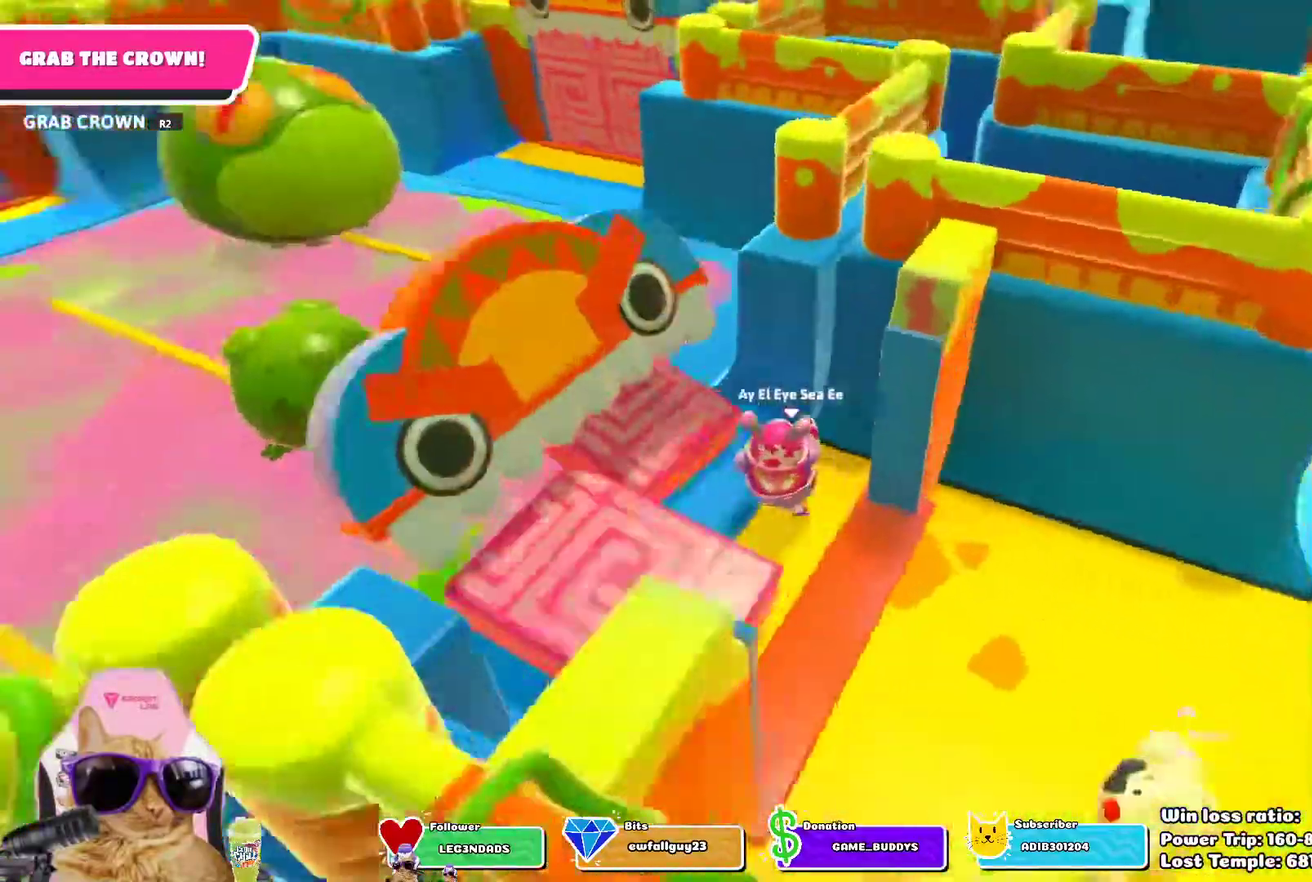
{"dt_ms": 400, "buttons": [], "left_stick": "up-right", "right_stick": "center"}
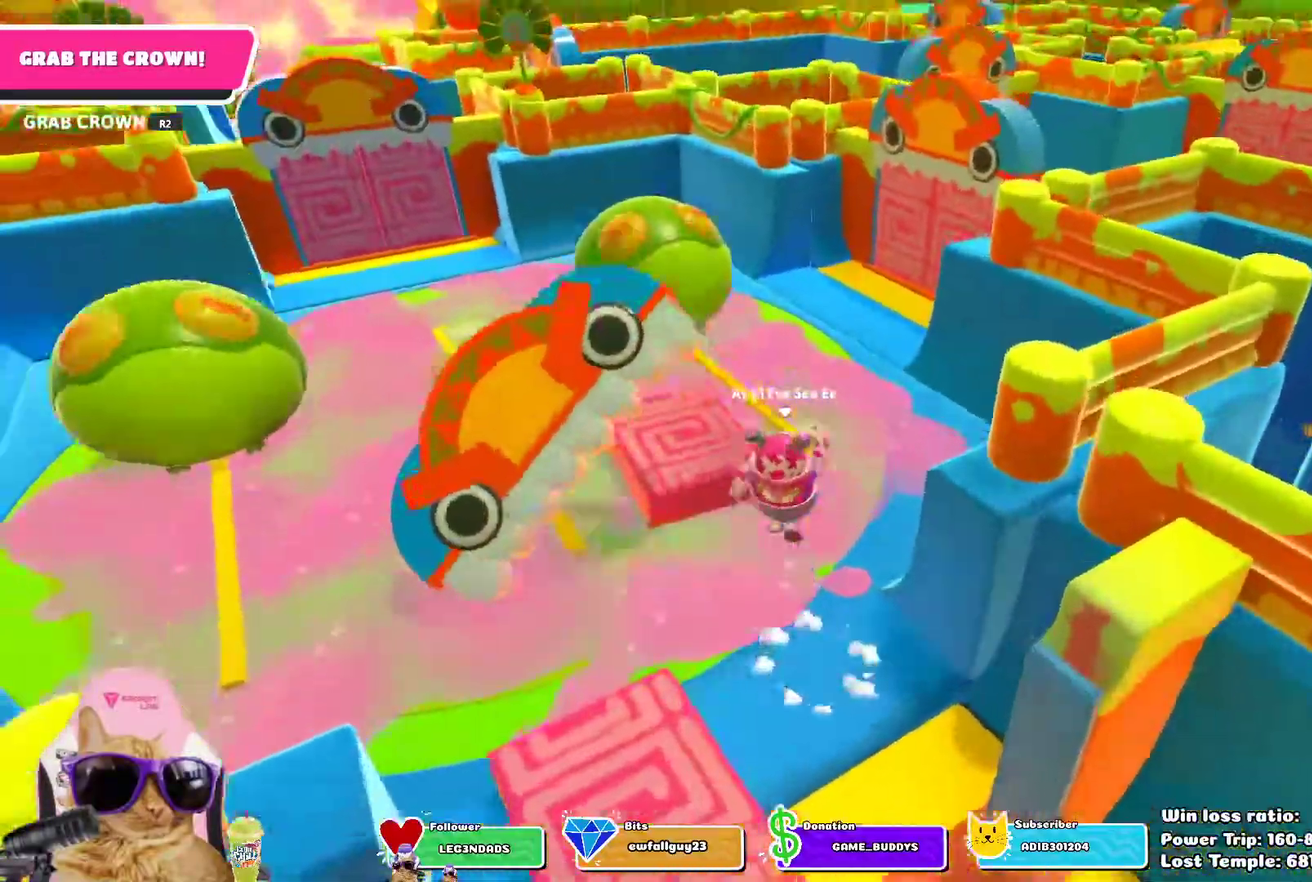
{"dt_ms": 700, "buttons": [], "left_stick": "up-right", "right_stick": "center", "events": [[500, "CROSS", "down"], [650, "CROSS", "up"]]}
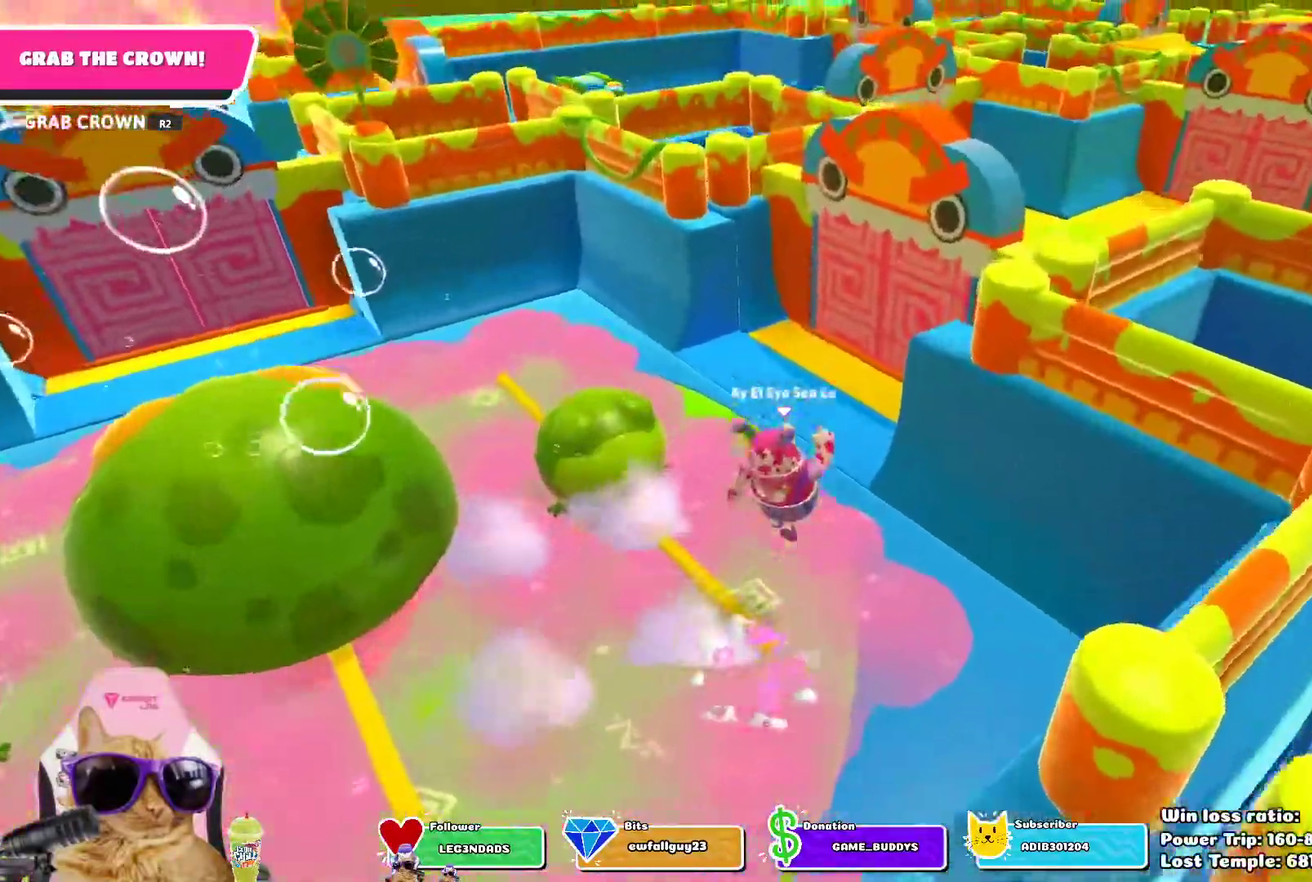
{"dt_ms": 400, "buttons": [], "left_stick": "up-right", "right_stick": "center", "events": [[167, "left_stick", "up"], [383, "left_stick", "up-right"]]}
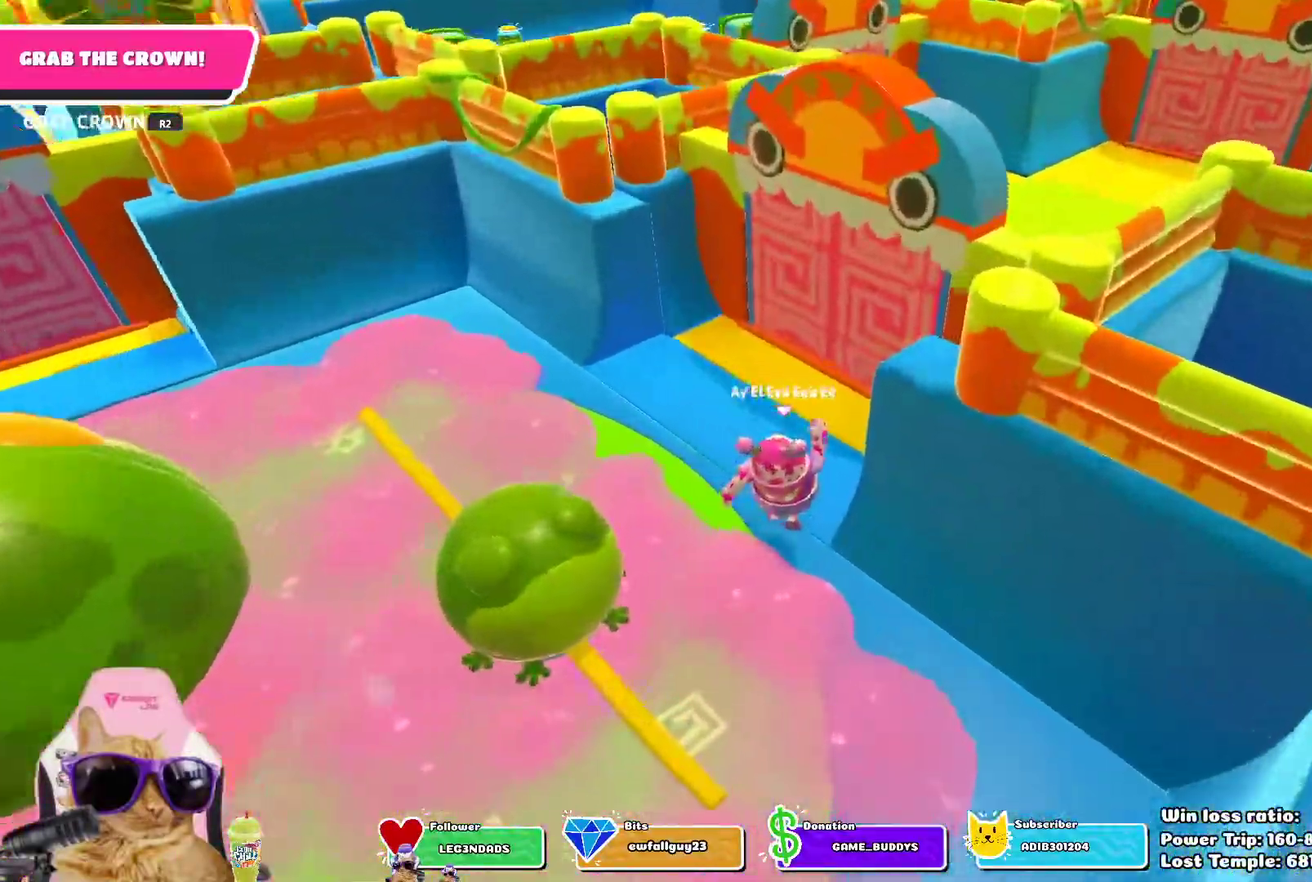
{"dt_ms": 300, "buttons": ["CROSS"], "left_stick": "up-right", "right_stick": "center", "events": [[250, "CROSS", "down"]]}